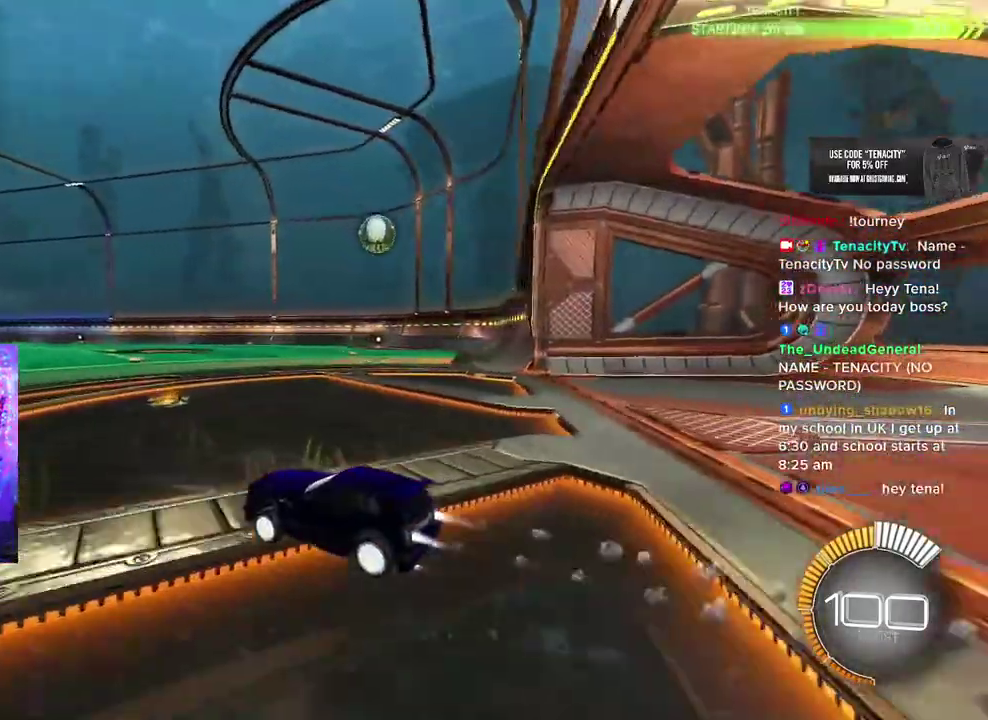
Gameplay with a controller (PlayStation layout); each line is a JSON object with the inputs held at the frame after it. "events" lists button and stick changes between this image and that frame as [ms after this image, input, new state], when the widget could be followed in between. This overlay highlights the sticks when they move; stick clicks (L3 R3) are not distinguishable. Not read: CROSS L1 R1.
{"buttons": ["R2"], "left_stick": "center", "right_stick": "center", "events": [[400, "left_stick", "center"]]}
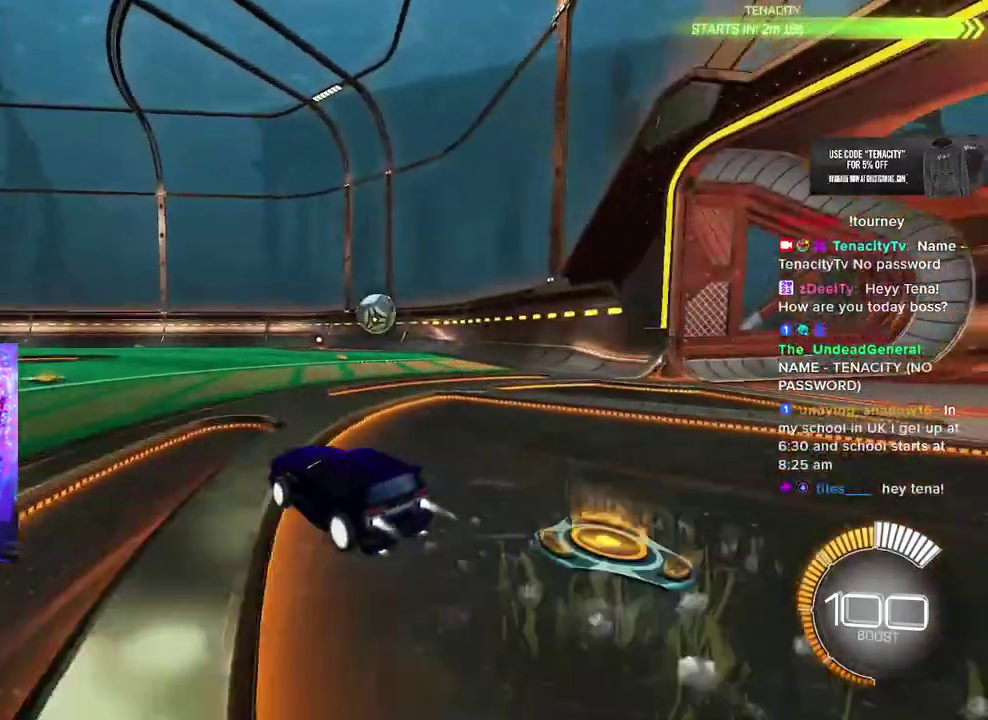
{"buttons": ["R2"], "left_stick": "center", "right_stick": "center", "events": [[200, "TRIANGLE", "down"], [317, "TRIANGLE", "up"], [383, "DPAD_DOWN", "down"], [483, "DPAD_DOWN", "up"]]}
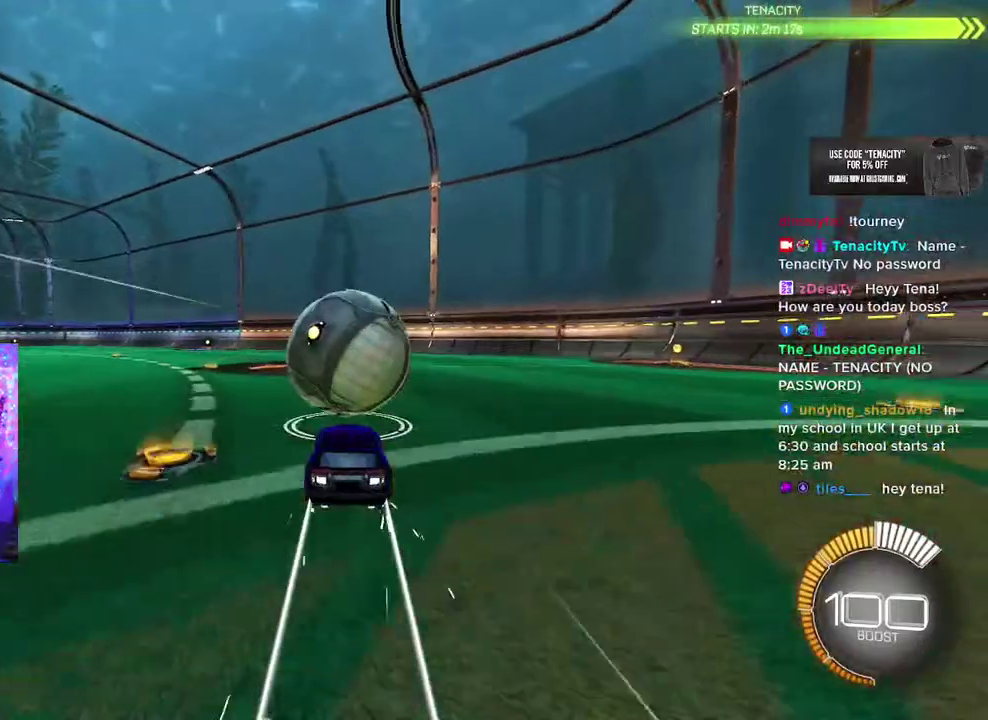
{"buttons": [], "left_stick": "center", "right_stick": "center", "events": [[167, "R2", "up"], [200, "L2", "down"], [400, "L2", "up"]]}
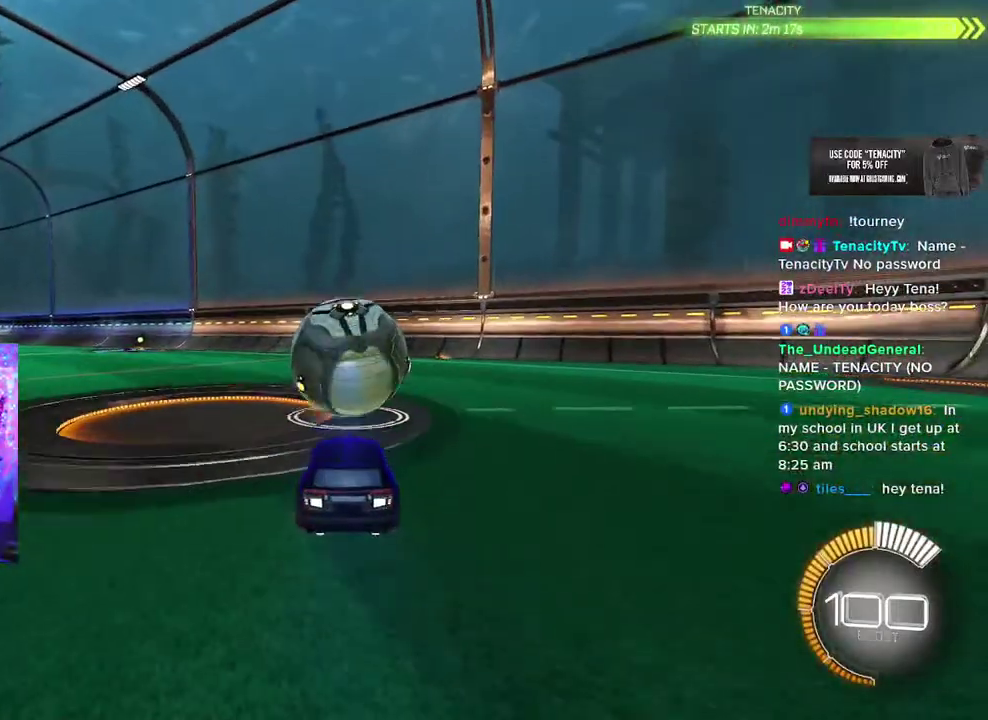
{"buttons": ["R2"], "left_stick": "center", "right_stick": "center", "events": [[300, "R2", "down"]]}
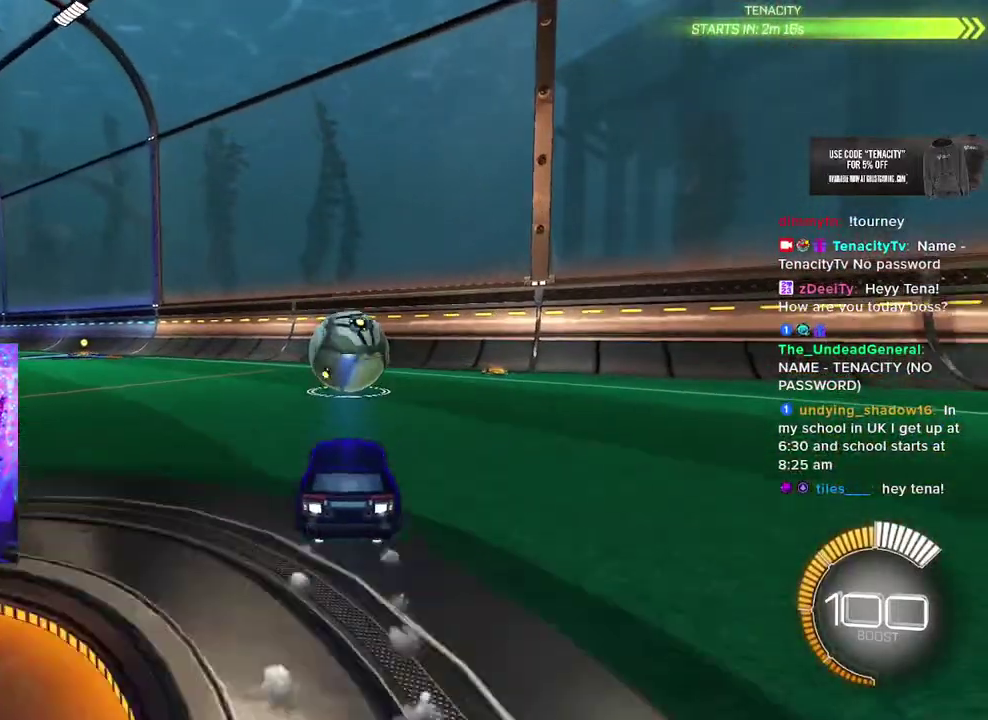
{"buttons": ["R2"], "left_stick": "center", "right_stick": "center", "events": [[167, "left_stick", "right"], [233, "left_stick", "center"]]}
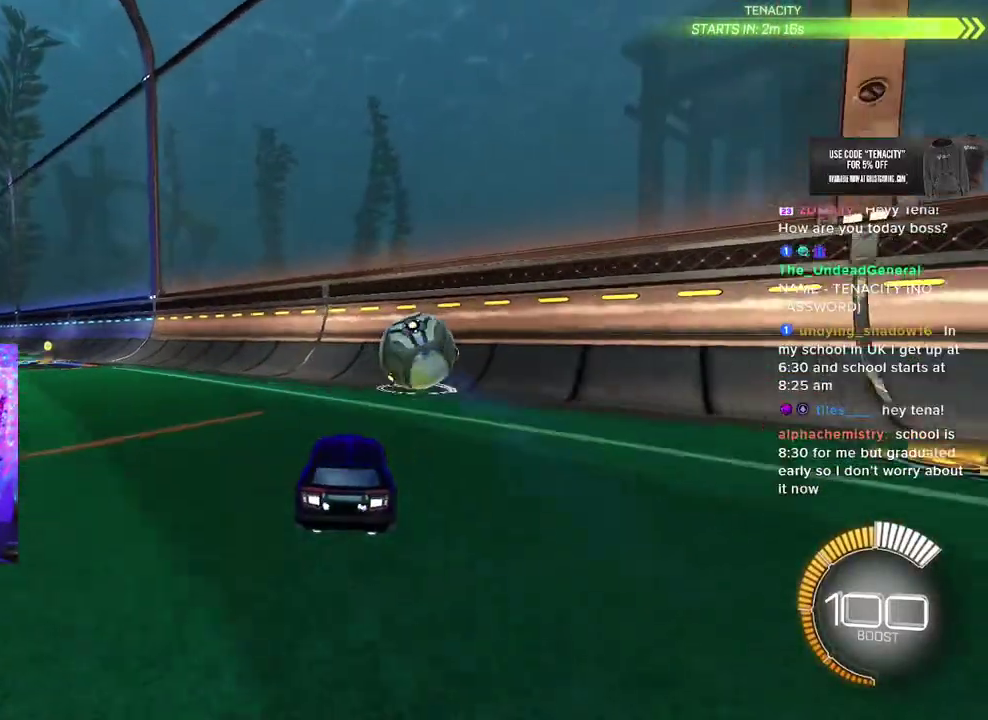
{"buttons": ["R2"], "left_stick": "center", "right_stick": "center", "events": [[167, "left_stick", "right"], [250, "left_stick", "center"], [417, "left_stick", "up-right"], [500, "left_stick", "center"]]}
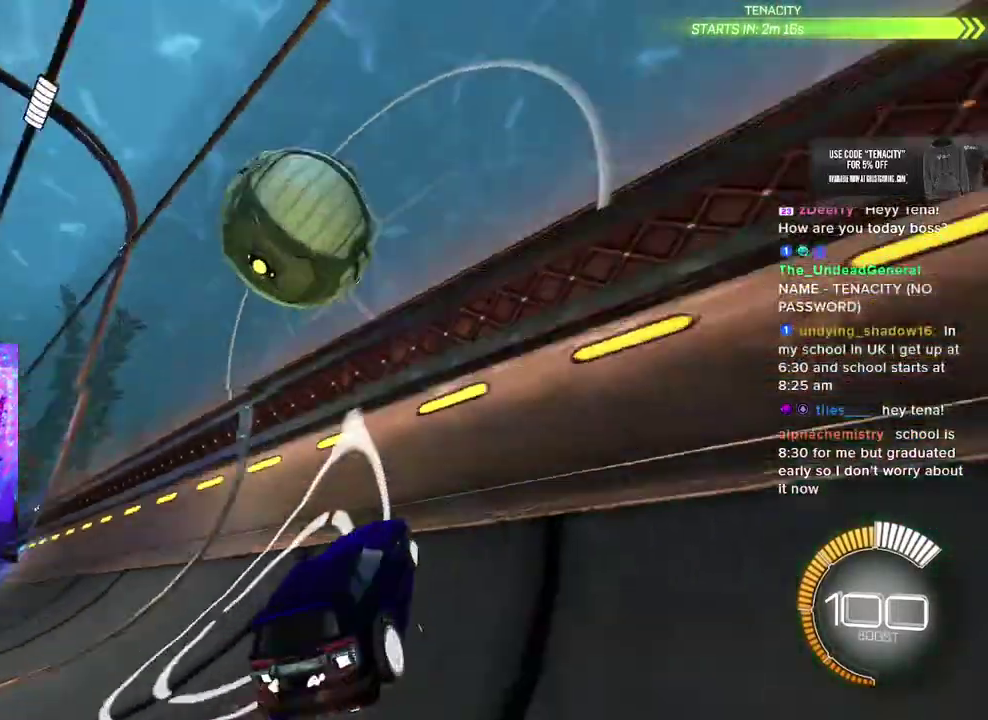
{"buttons": ["R2"], "left_stick": "center", "right_stick": "center", "events": [[283, "left_stick", "left"], [433, "left_stick", "center"]]}
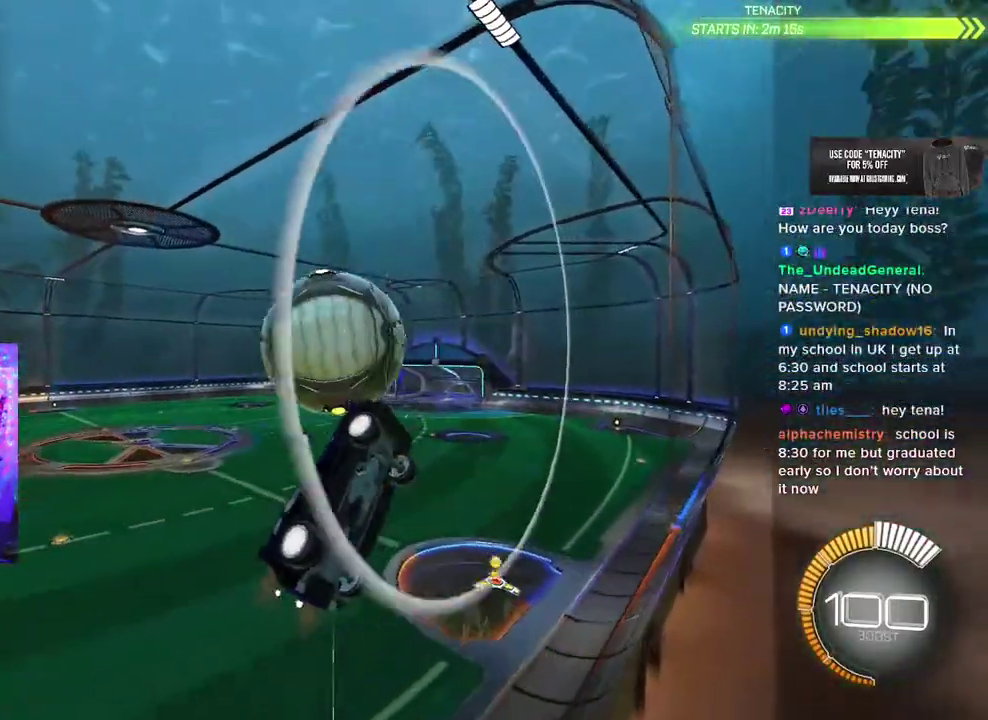
{"buttons": ["R2", "L3"], "left_stick": "left", "right_stick": "center", "events": [[50, "left_stick", "down-left"], [167, "left_stick", "center"], [450, "left_stick", "left"], [483, "L3", "down"]]}
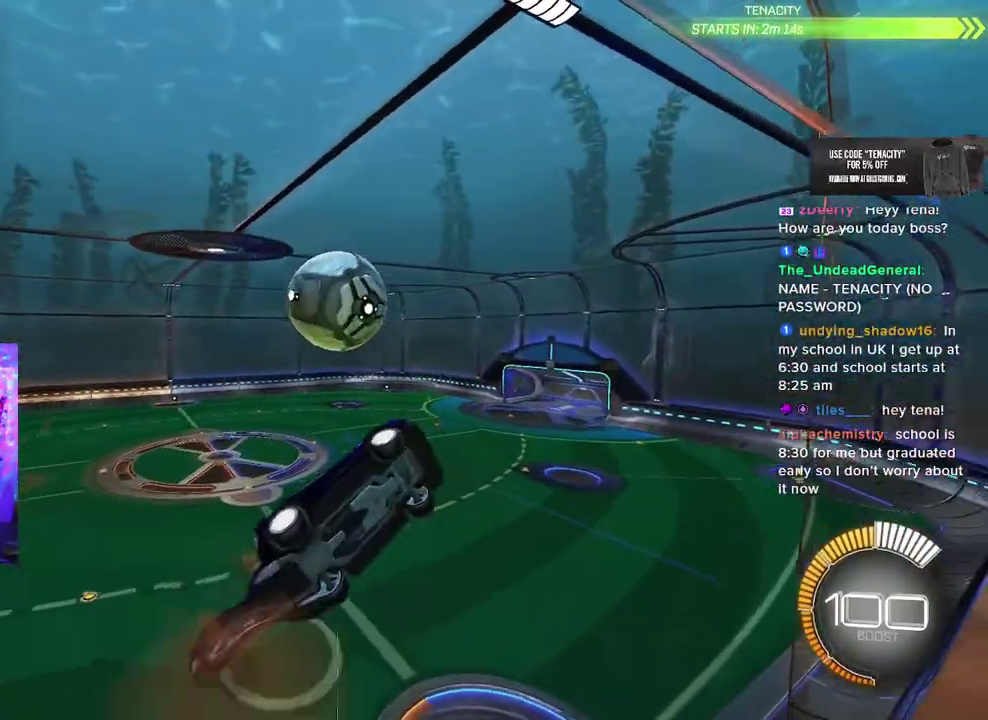
{"buttons": ["R2"], "left_stick": "up", "right_stick": "center", "events": [[67, "left_stick", "down-left"], [367, "L3", "up"], [417, "left_stick", "up-left"], [483, "left_stick", "up"]]}
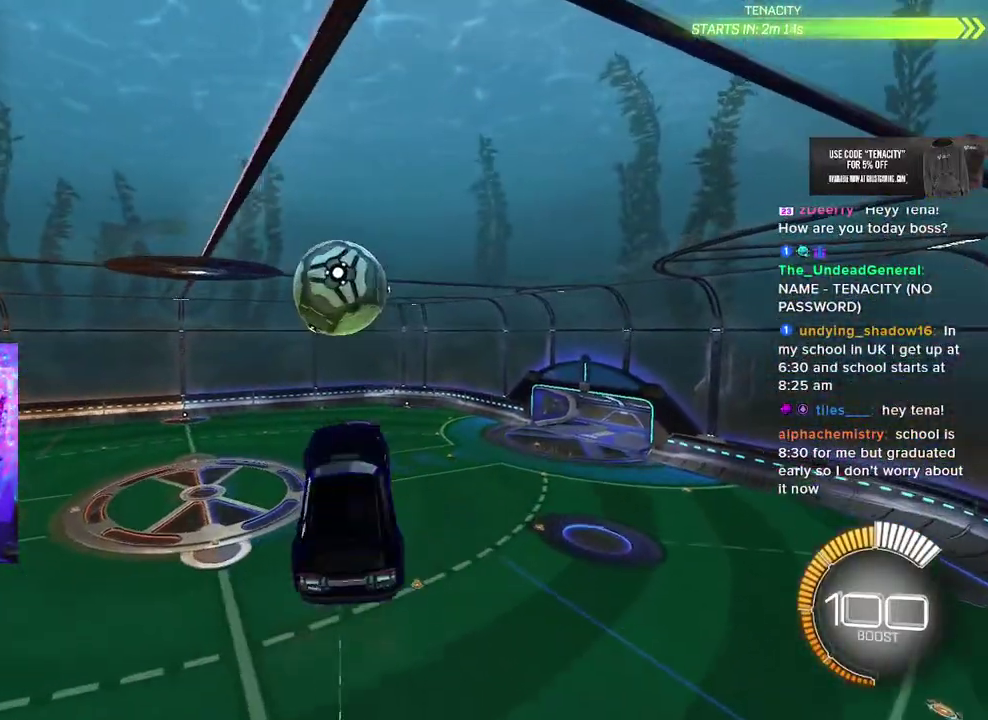
{"buttons": ["R2", "L3"], "left_stick": "down-left", "right_stick": "center", "events": [[50, "L3", "down"], [267, "left_stick", "up-left"], [317, "left_stick", "left"], [367, "left_stick", "down-left"]]}
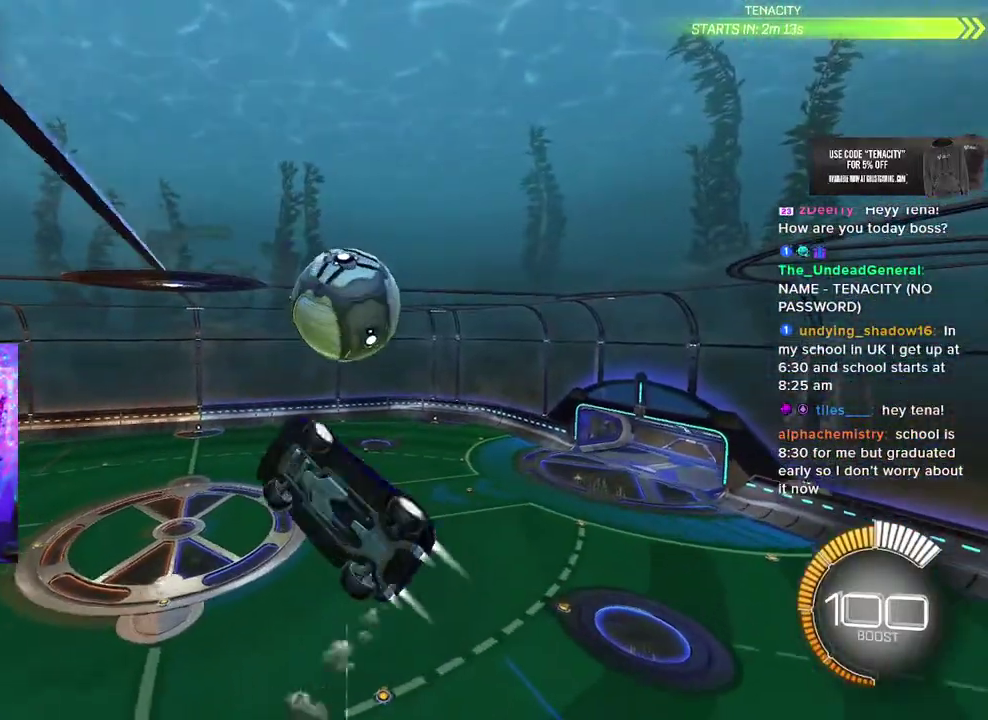
{"buttons": ["R2", "L3"], "left_stick": "down", "right_stick": "center", "events": [[117, "L3", "up"], [333, "left_stick", "up"], [400, "left_stick", "up-right"], [433, "L3", "down"], [467, "left_stick", "down"]]}
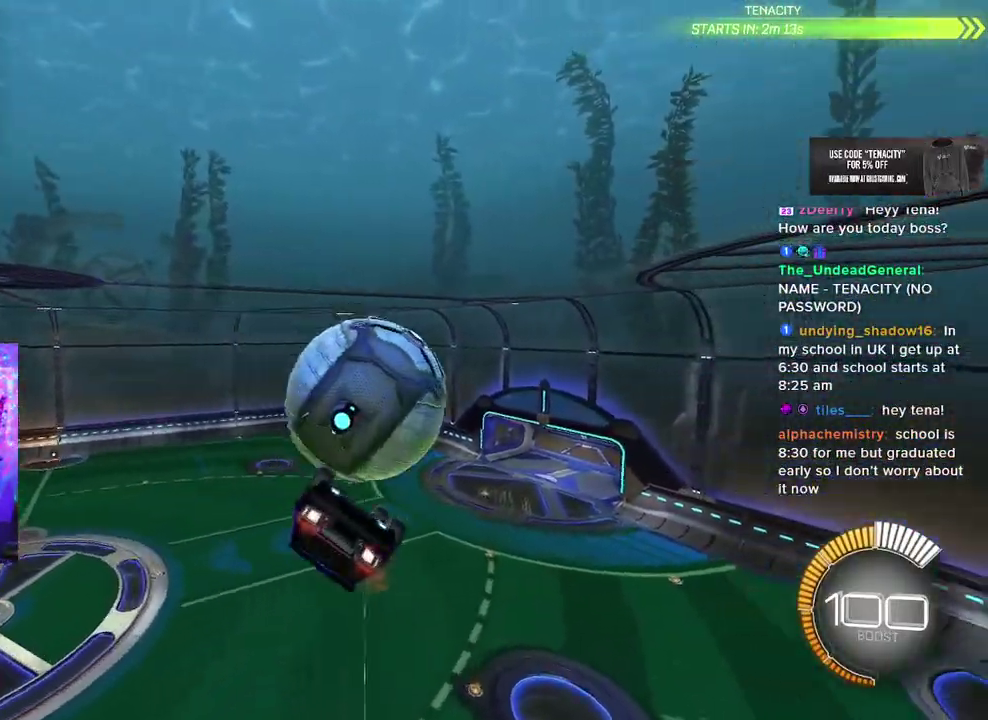
{"buttons": ["R2", "L3"], "left_stick": "up-right", "right_stick": "center", "events": [[233, "left_stick", "up-right"]]}
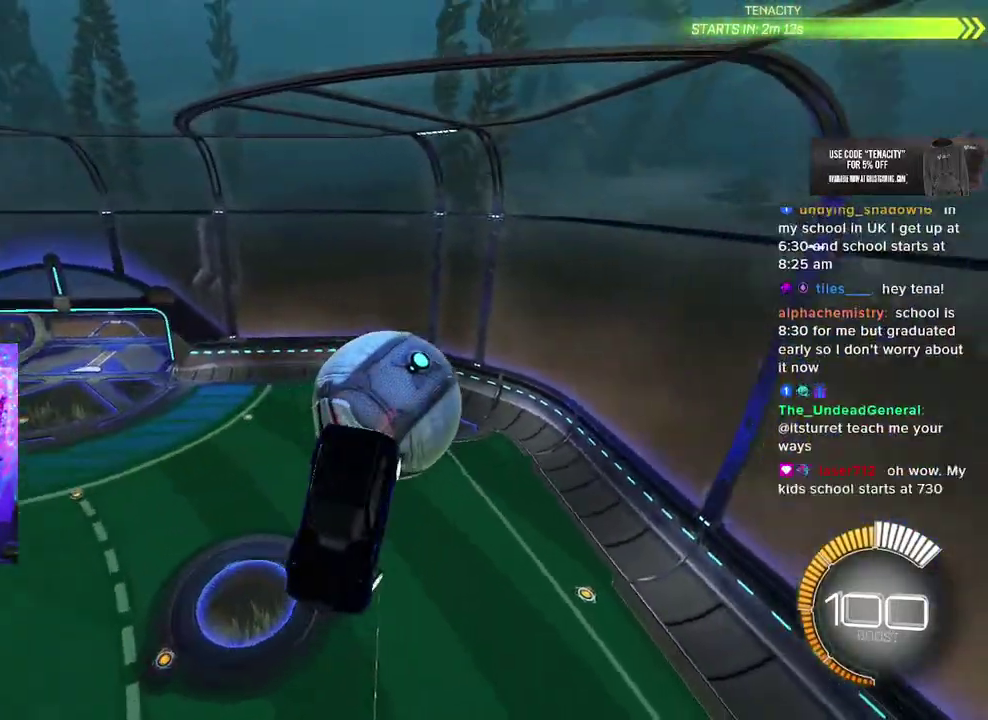
{"buttons": ["SQUARE", "R2", "L3"], "left_stick": "down", "right_stick": "center", "events": [[117, "L3", "up"], [133, "left_stick", "down-left"], [267, "left_stick", "up-right"], [400, "SQUARE", "down"], [400, "left_stick", "down"], [417, "L3", "down"]]}
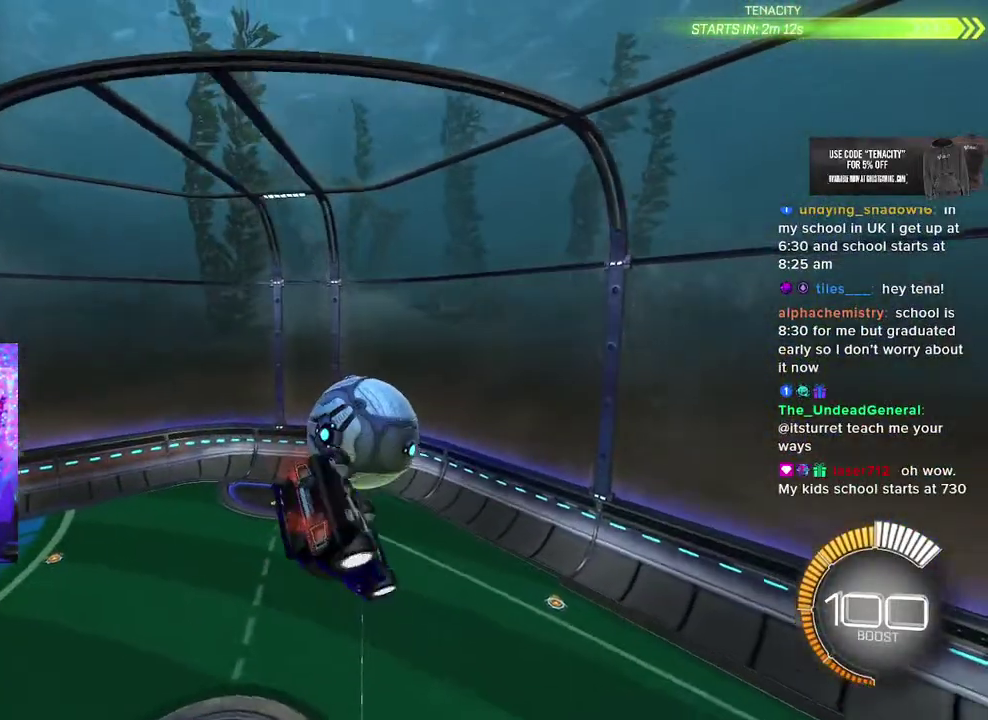
{"buttons": ["SQUARE", "R2"], "left_stick": "up-left", "right_stick": "center", "events": [[83, "left_stick", "down-left"], [117, "L3", "up"], [133, "left_stick", "up-right"], [183, "left_stick", "down-left"], [317, "L3", "down"], [400, "left_stick", "left"], [450, "L3", "up"], [467, "left_stick", "up-left"]]}
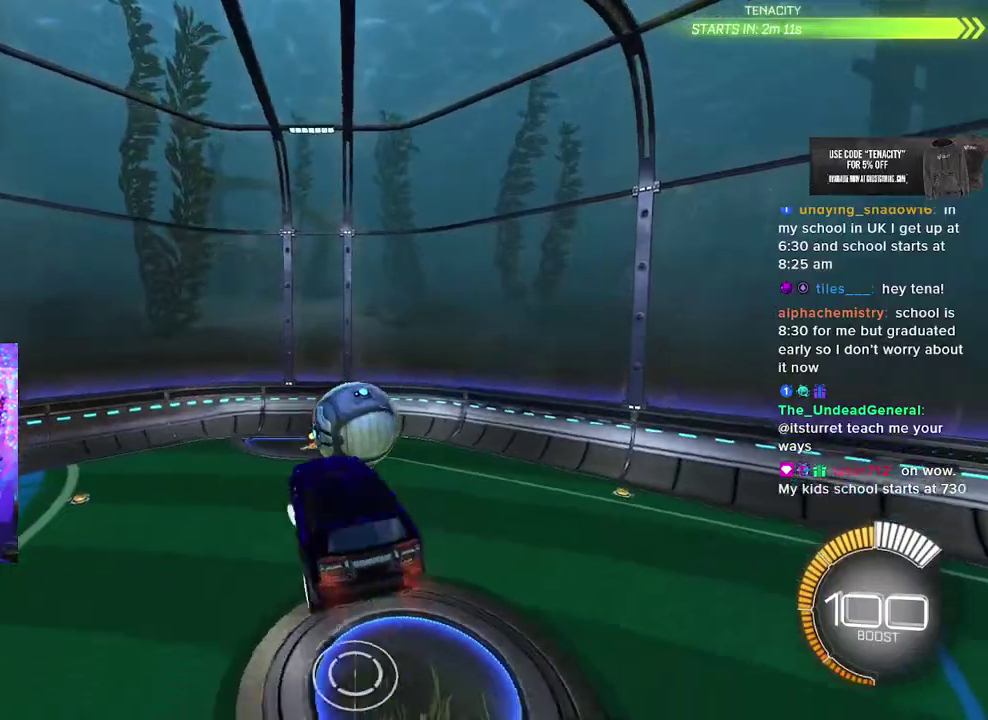
{"buttons": ["R2"], "left_stick": "center", "right_stick": "center", "events": [[33, "left_stick", "center"], [217, "left_stick", "up-left"], [350, "left_stick", "center"], [383, "SQUARE", "up"]]}
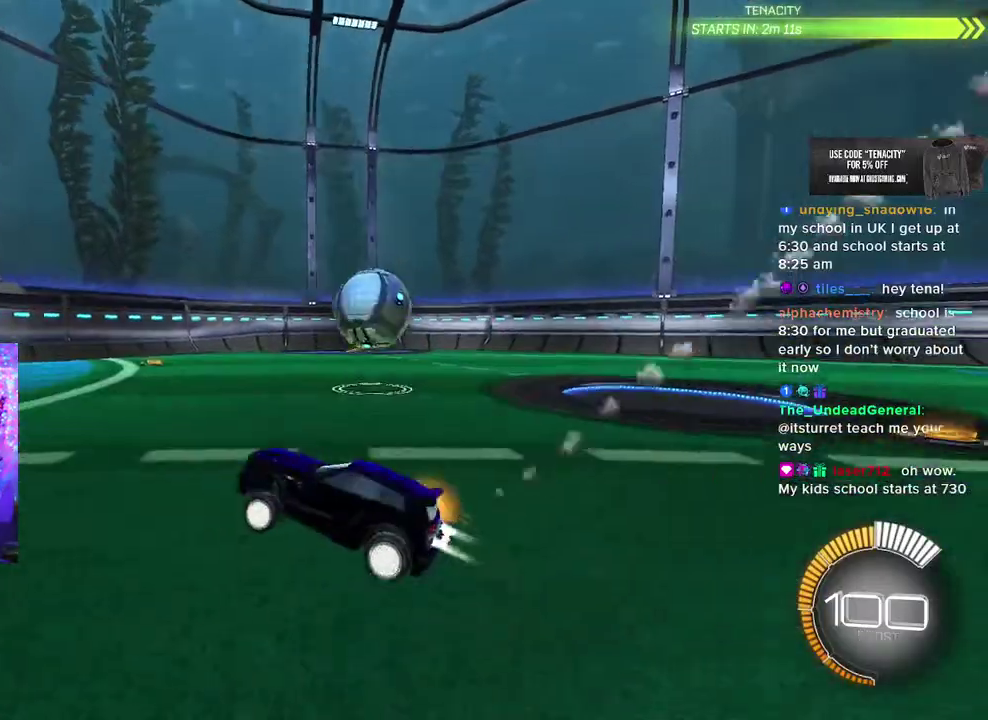
{"buttons": ["R2"], "left_stick": "right", "right_stick": "center", "events": [[183, "left_stick", "left"], [300, "left_stick", "center"], [433, "left_stick", "right"]]}
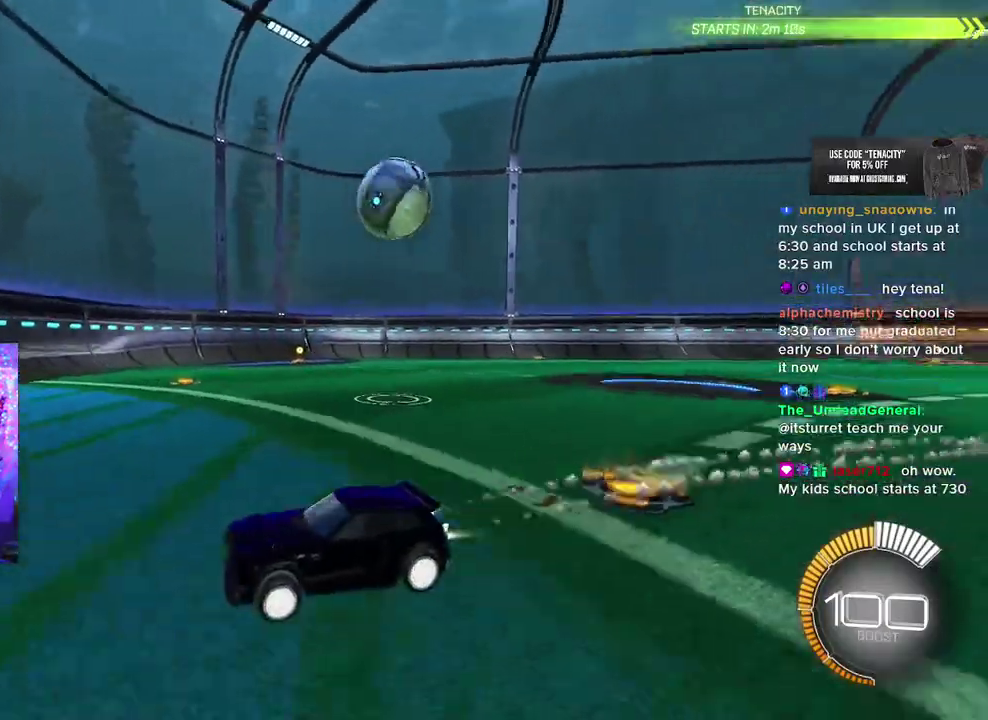
{"buttons": ["SQUARE", "R2"], "left_stick": "right", "right_stick": "center", "events": [[50, "left_stick", "center"], [200, "left_stick", "right"], [217, "SQUARE", "down"]]}